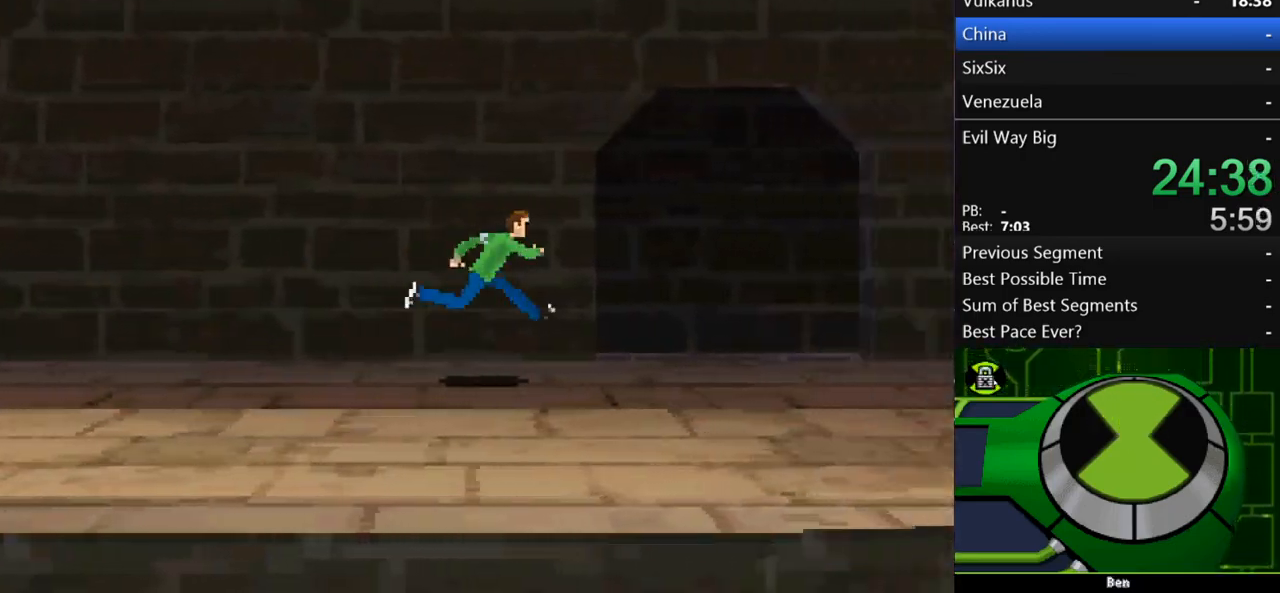
Gameplay with a controller (Xbox layout); each line is a JSON object with the inputs held at the frame after it. "events" lists button and stick changes between this image and that frame as [ms after this image, input, new state], when the widget could be followed in between. Not read: L3 R3.
{"buttons": [], "left_stick": "right", "right_stick": "center", "events": []}
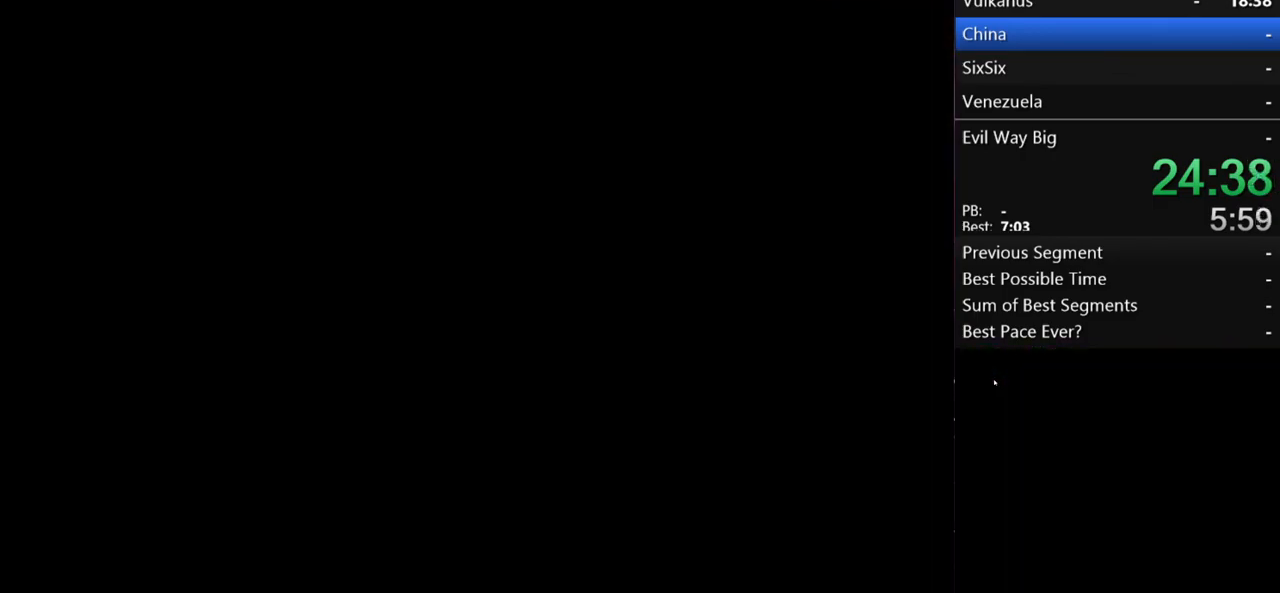
{"buttons": [], "left_stick": "right", "right_stick": "center", "events": []}
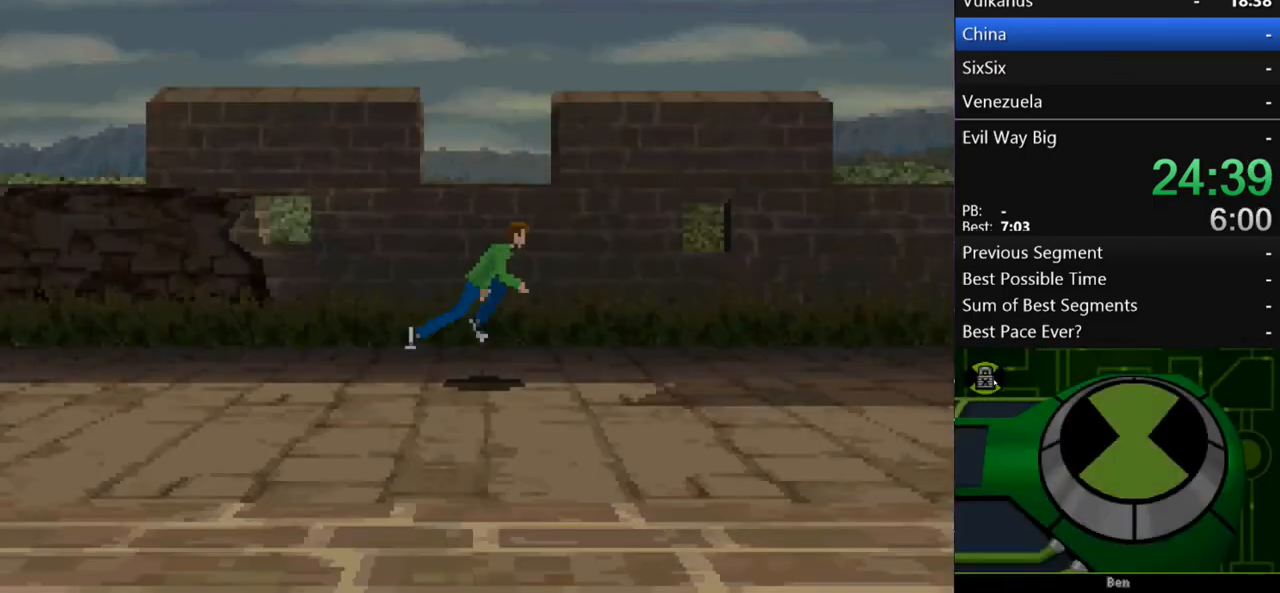
{"buttons": [], "left_stick": "right", "right_stick": "center", "events": [[433, "B", "down"], [500, "B", "up"]]}
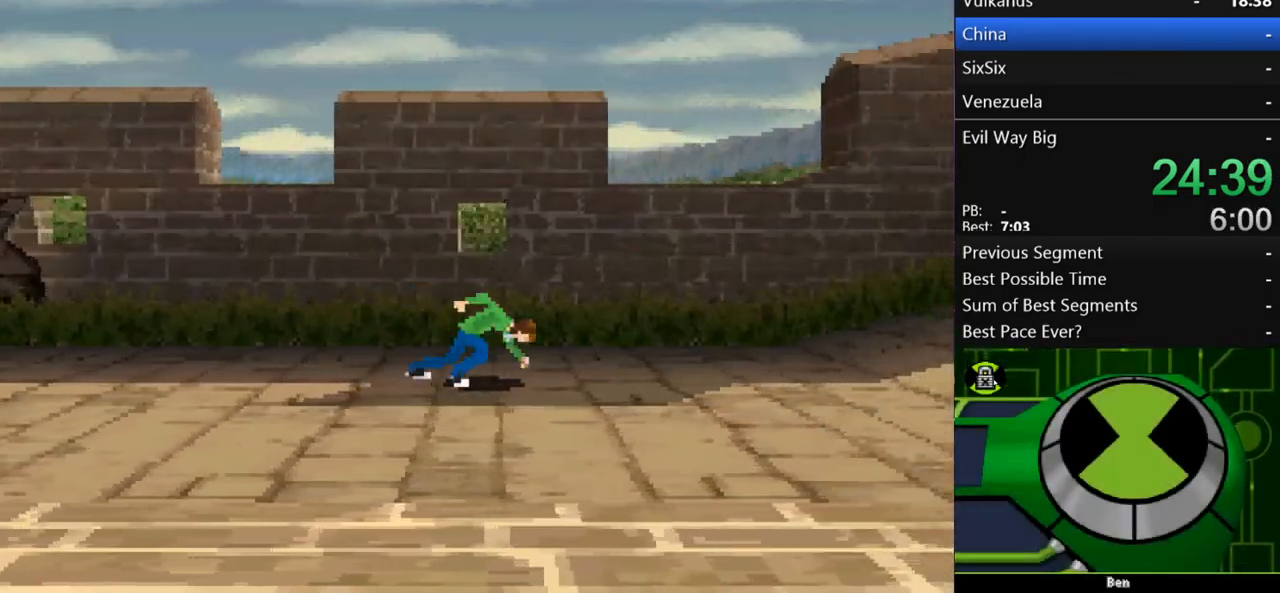
{"buttons": ["A"], "left_stick": "right", "right_stick": "center", "events": [[300, "A", "down"]]}
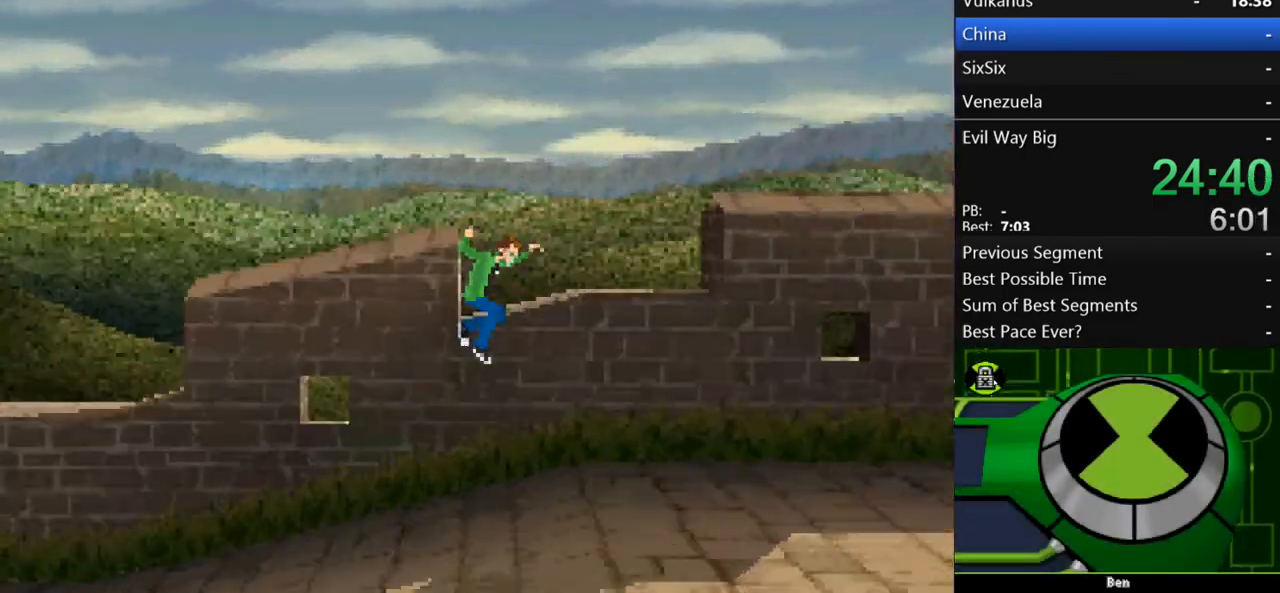
{"buttons": [], "left_stick": "right", "right_stick": "center", "events": [[200, "A", "up"]]}
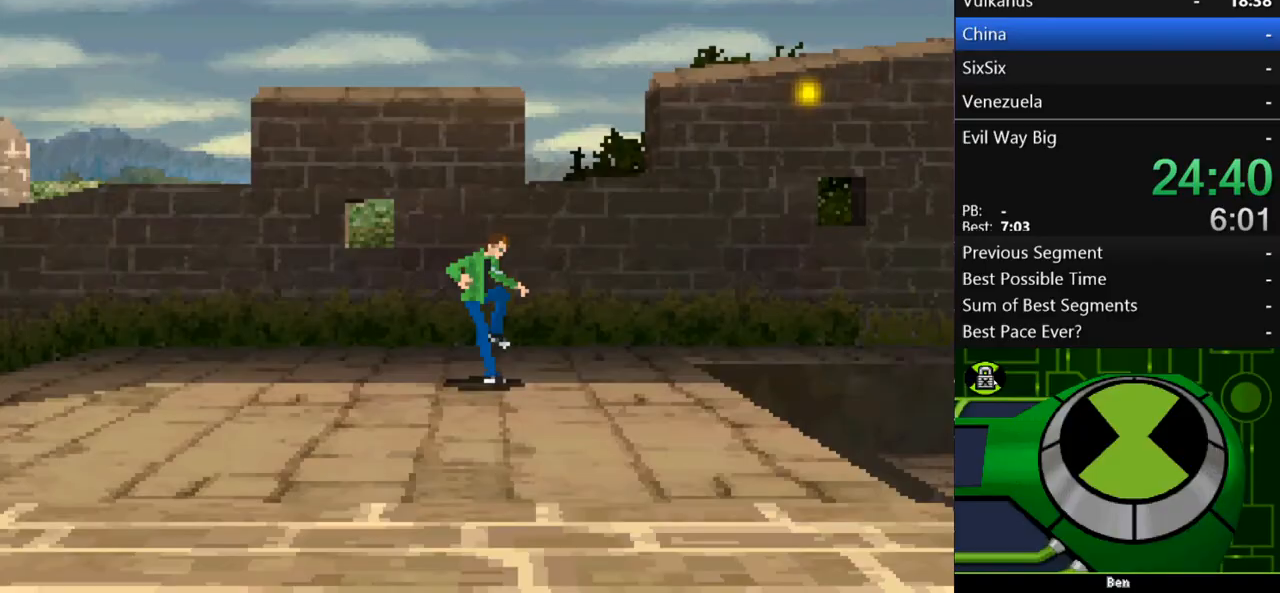
{"buttons": ["B"], "left_stick": "right", "right_stick": "center", "events": [[267, "B", "down"]]}
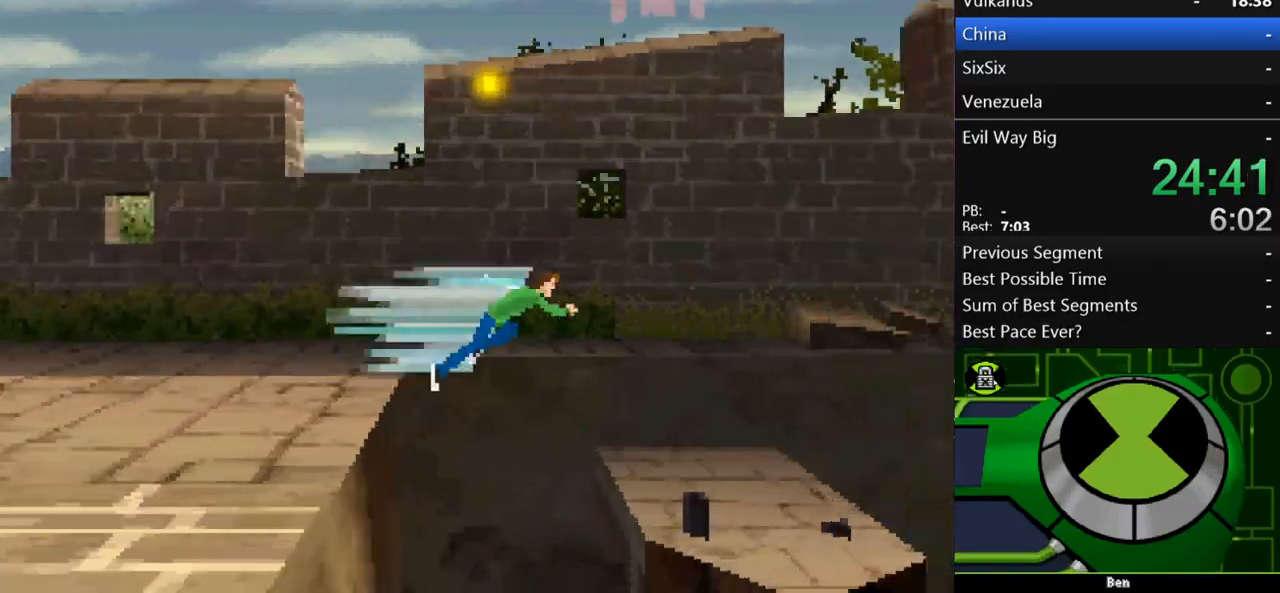
{"buttons": ["A"], "left_stick": "right", "right_stick": "center", "events": [[200, "B", "up"], [267, "A", "down"]]}
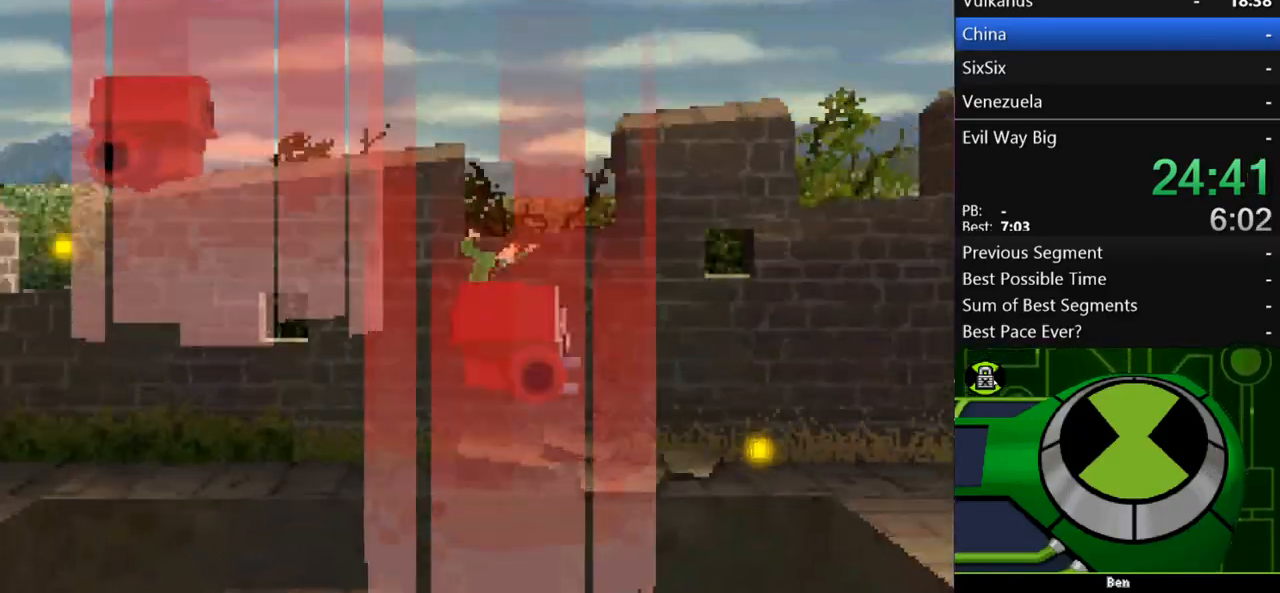
{"buttons": [], "left_stick": "right", "right_stick": "center", "events": [[333, "A", "up"]]}
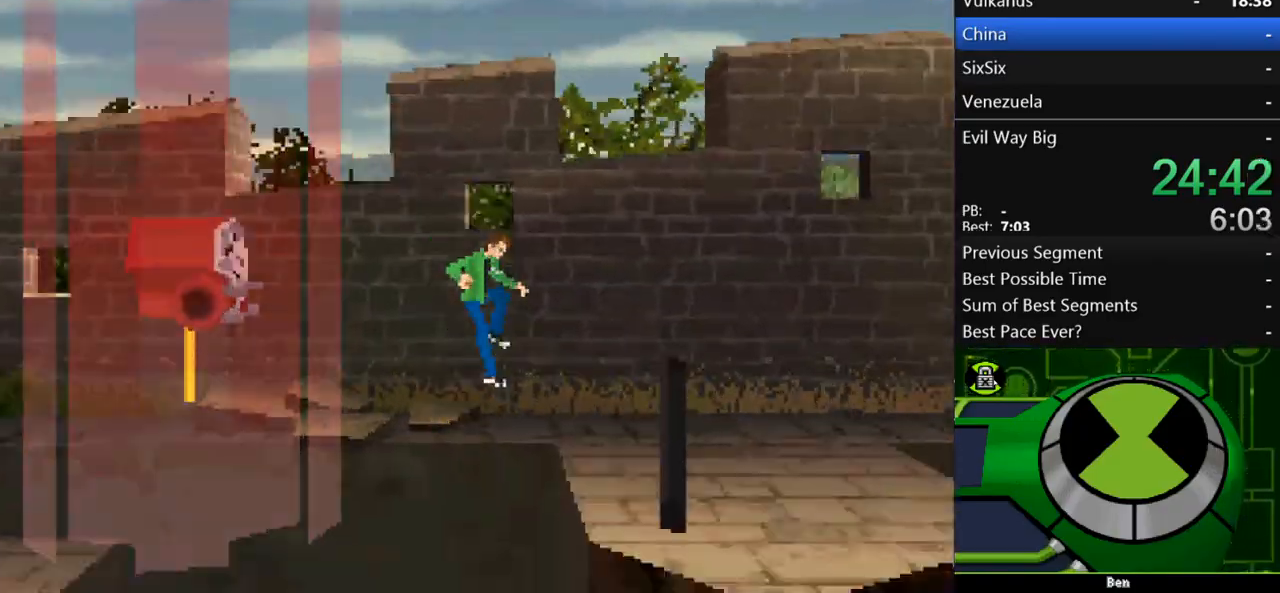
{"buttons": [], "left_stick": "left", "right_stick": "center", "events": [[100, "A", "down"], [433, "A", "up"], [467, "left_stick", "left"]]}
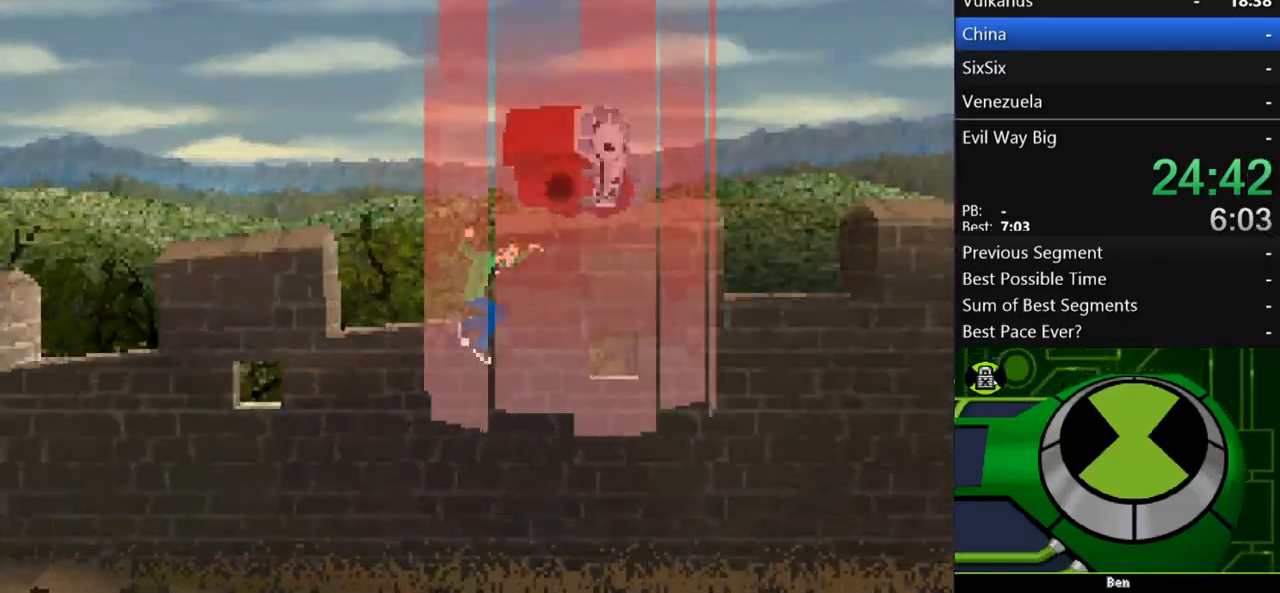
{"buttons": ["A"], "left_stick": "right", "right_stick": "center", "events": [[267, "left_stick", "right"], [433, "A", "down"]]}
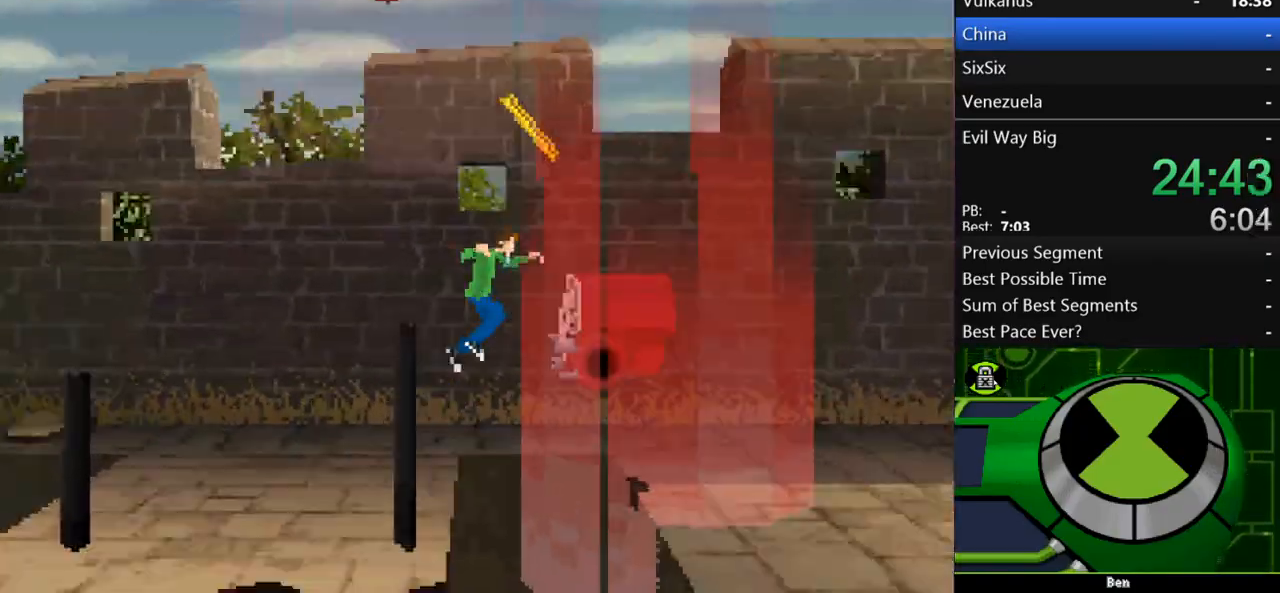
{"buttons": [], "left_stick": "right", "right_stick": "center", "events": [[333, "A", "up"]]}
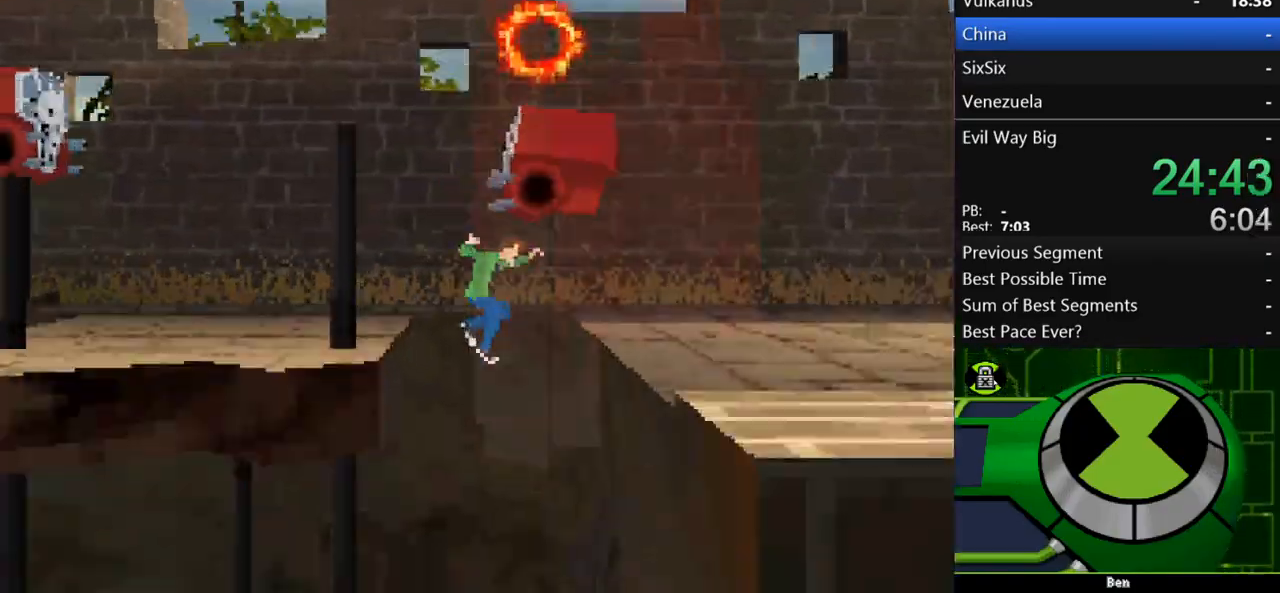
{"buttons": ["A"], "left_stick": "right", "right_stick": "center", "events": [[67, "A", "down"]]}
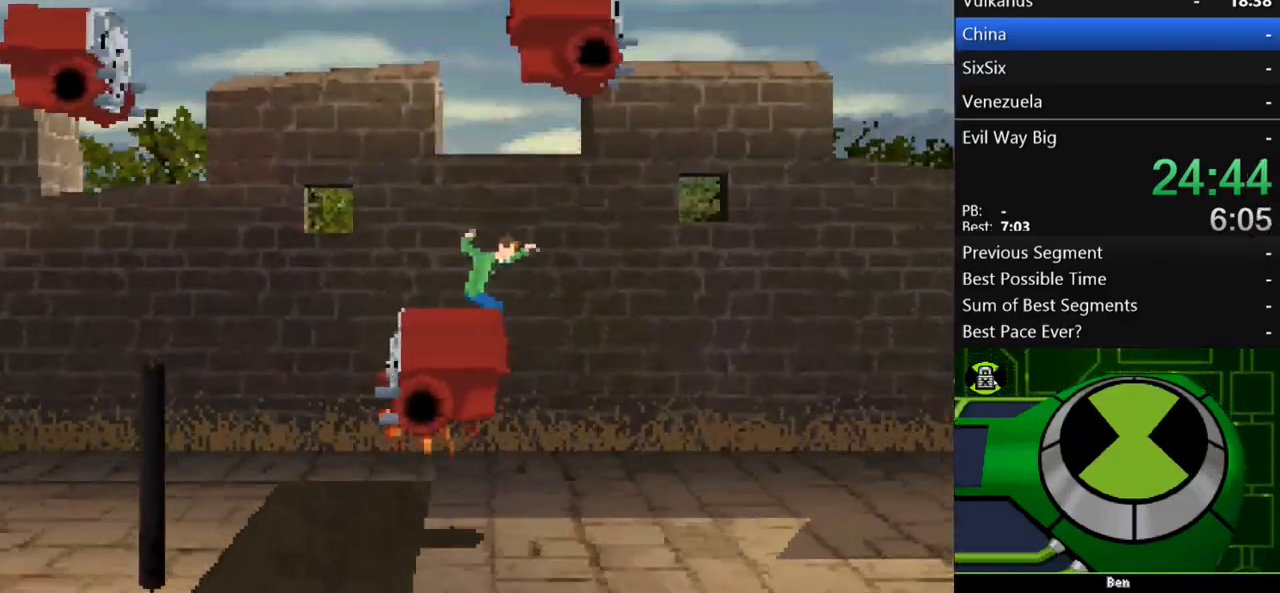
{"buttons": ["B"], "left_stick": "right", "right_stick": "center", "events": [[33, "A", "up"], [433, "B", "down"]]}
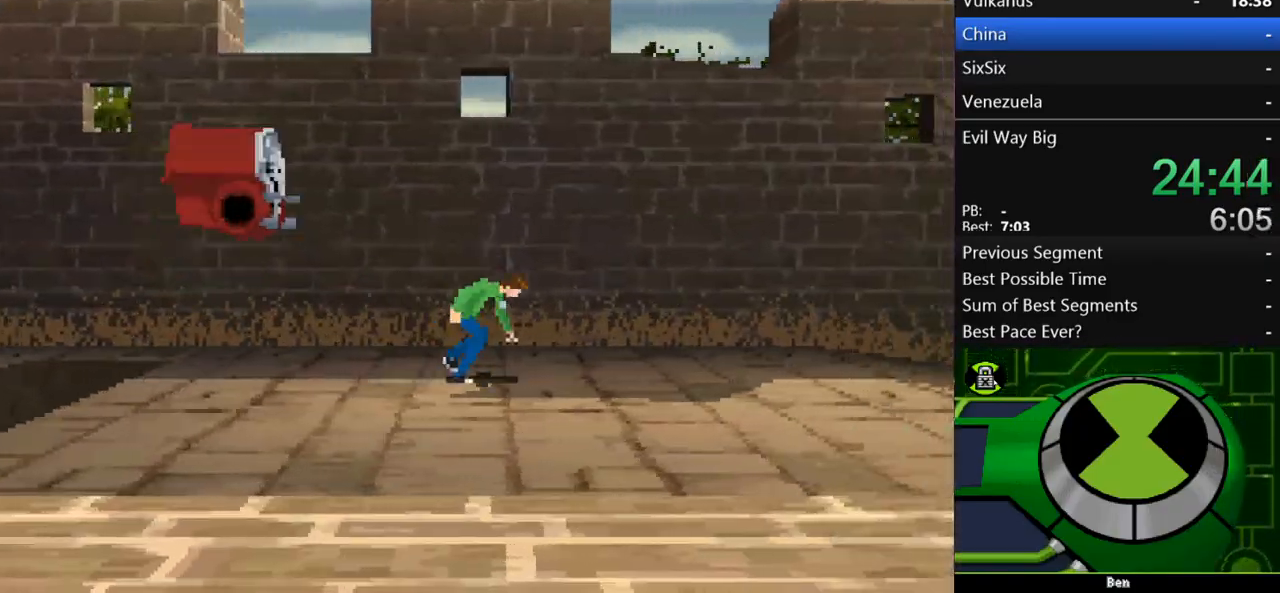
{"buttons": ["A"], "left_stick": "right", "right_stick": "center", "events": [[33, "B", "up"], [333, "A", "down"]]}
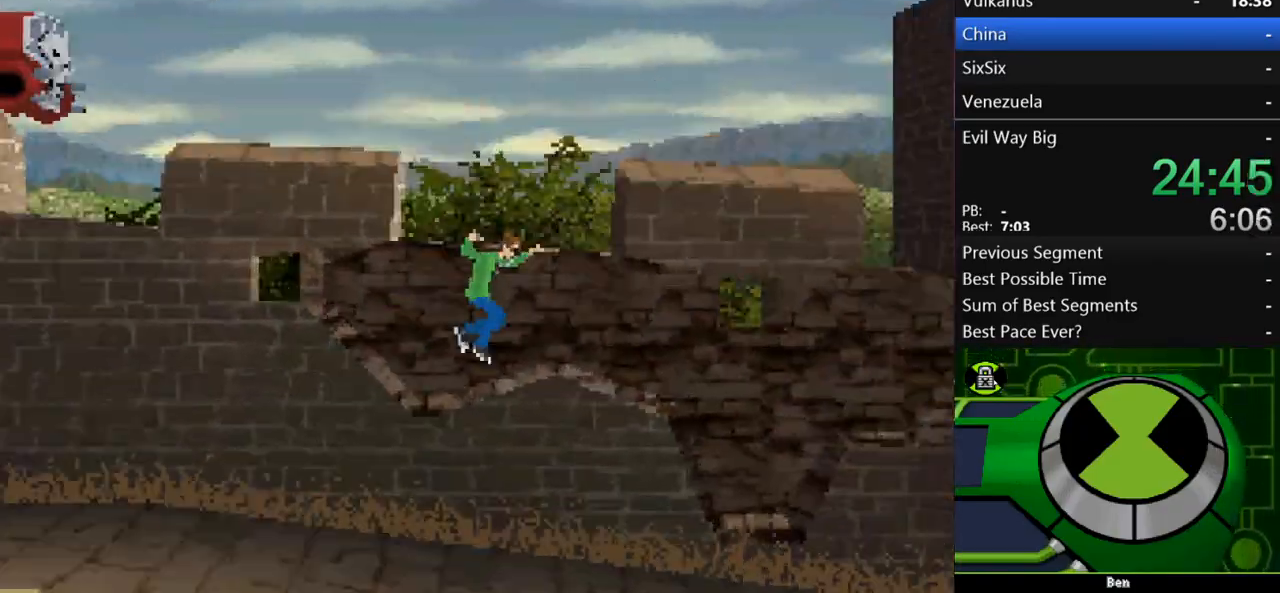
{"buttons": [], "left_stick": "right", "right_stick": "center", "events": [[400, "A", "up"]]}
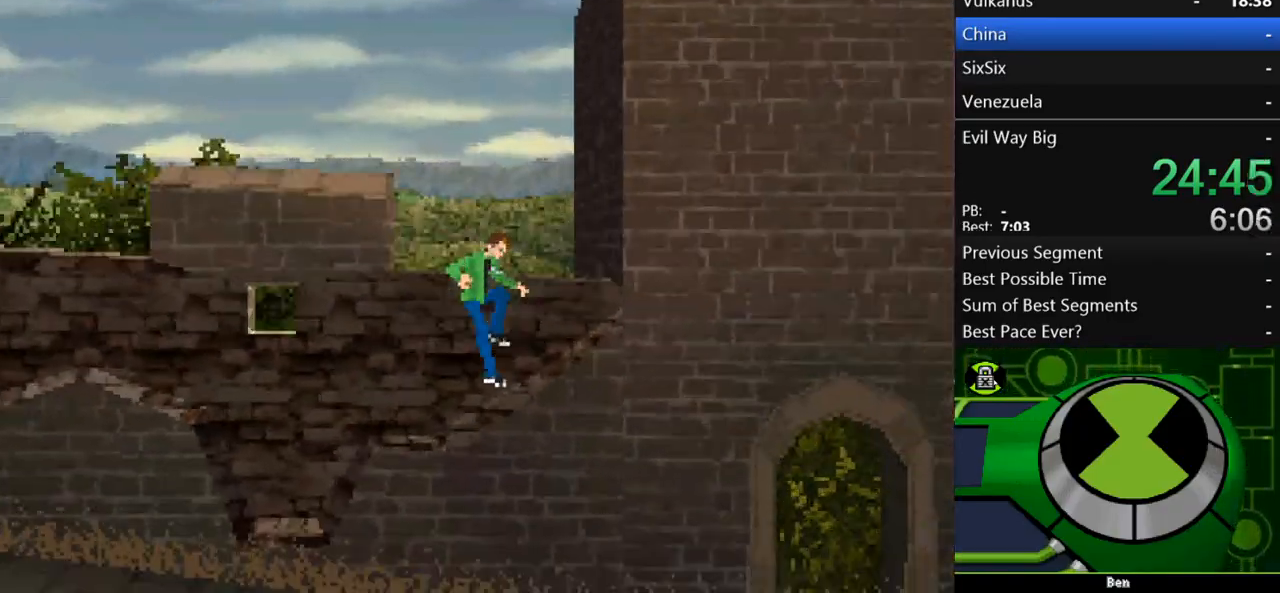
{"buttons": [], "left_stick": "right", "right_stick": "center", "events": []}
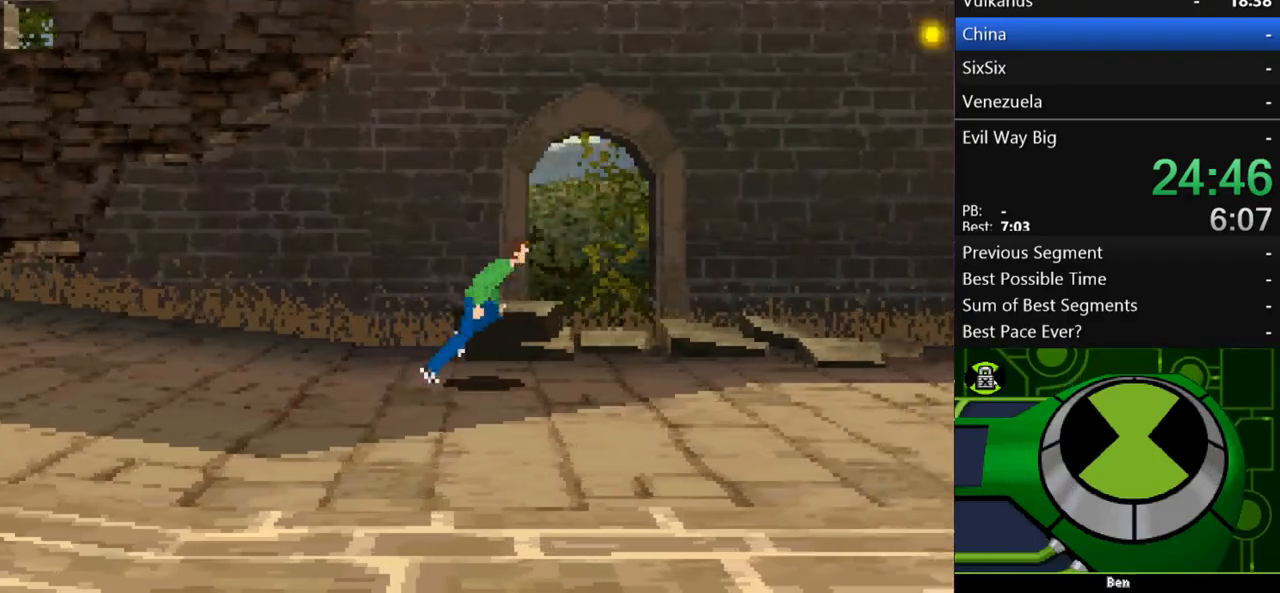
{"buttons": [], "left_stick": "right", "right_stick": "center", "events": []}
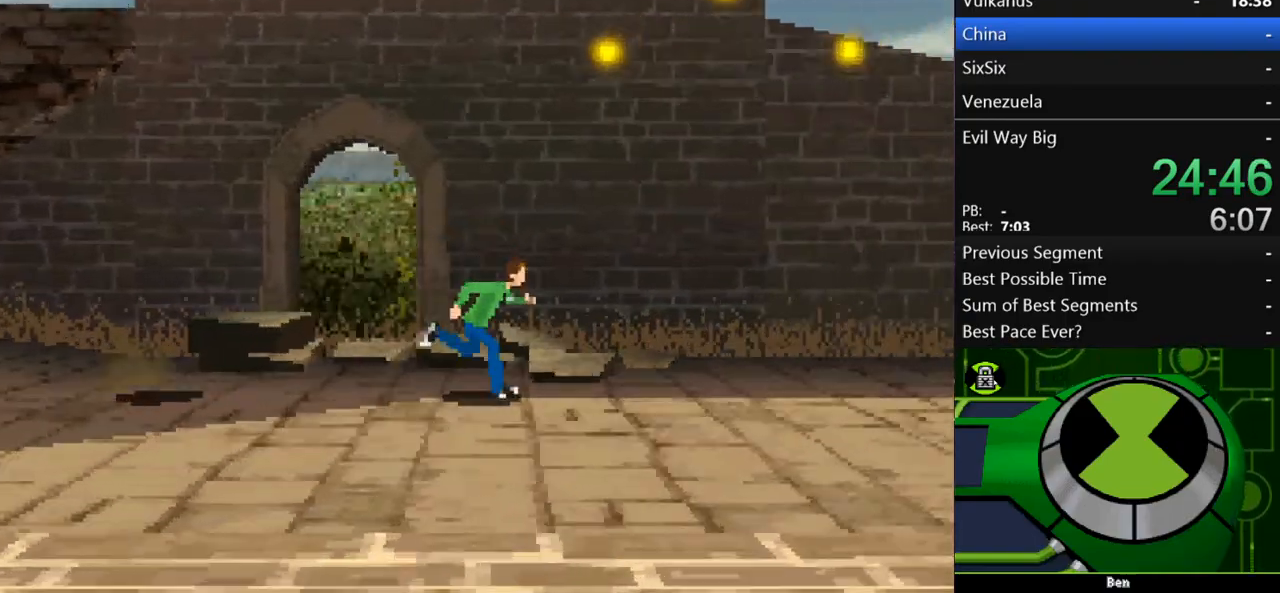
{"buttons": [], "left_stick": "right", "right_stick": "center", "events": []}
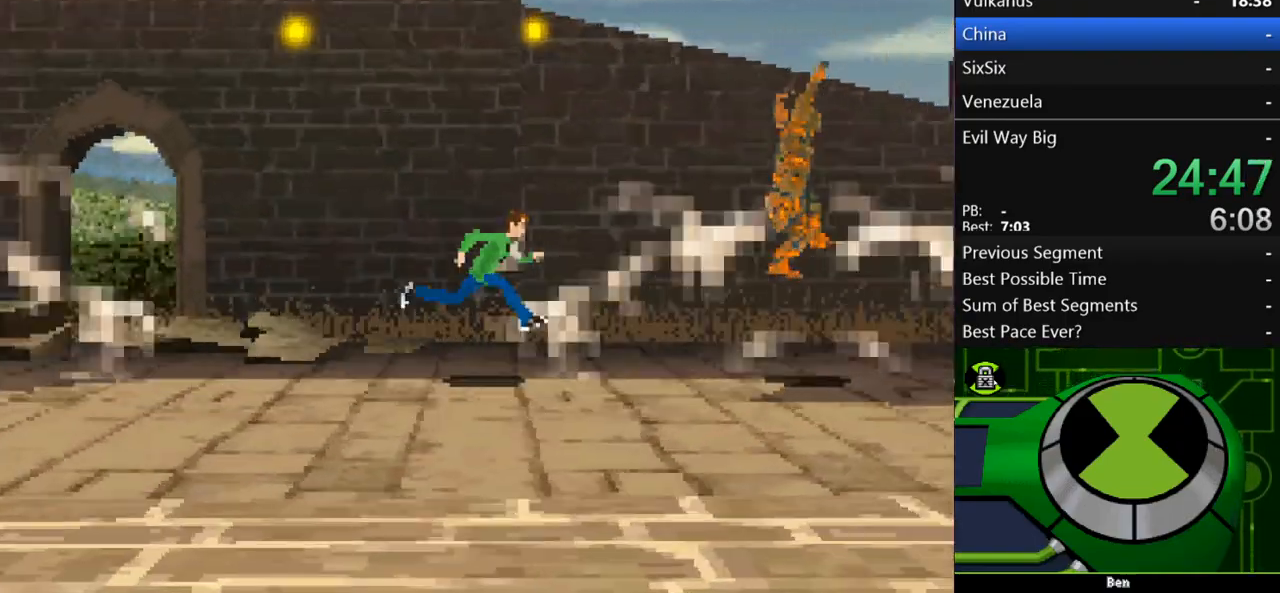
{"buttons": ["A"], "left_stick": "right", "right_stick": "center", "events": [[167, "A", "down"]]}
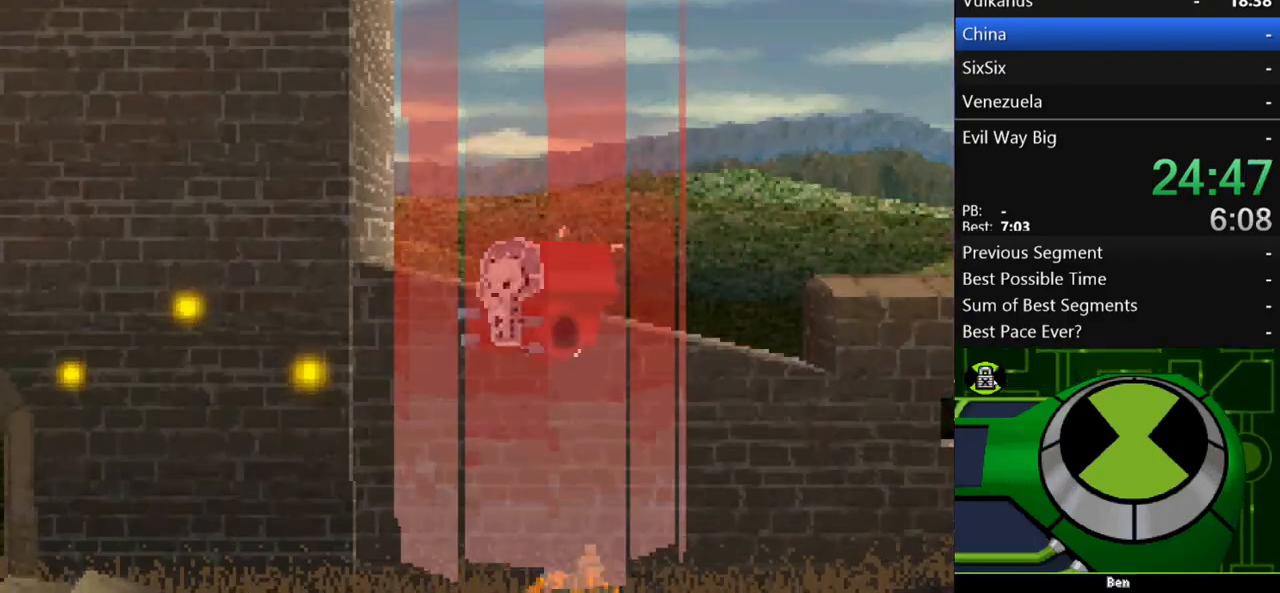
{"buttons": [], "left_stick": "right", "right_stick": "center", "events": [[267, "A", "up"]]}
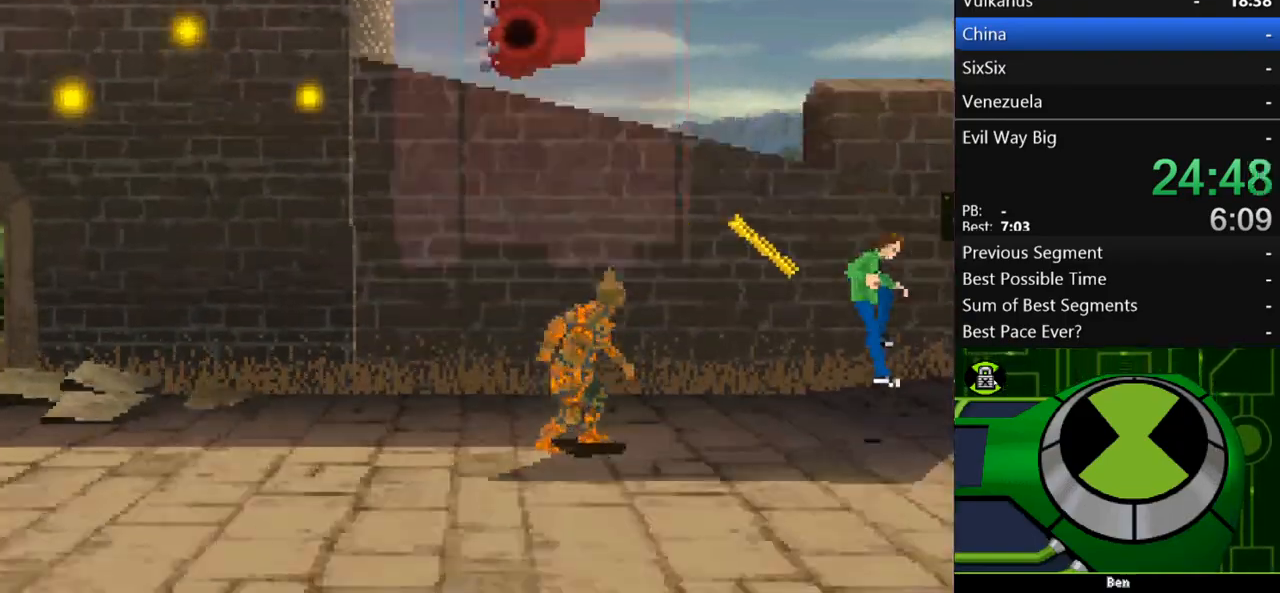
{"buttons": ["A"], "left_stick": "left", "right_stick": "center", "events": [[67, "left_stick", "left"], [267, "A", "down"]]}
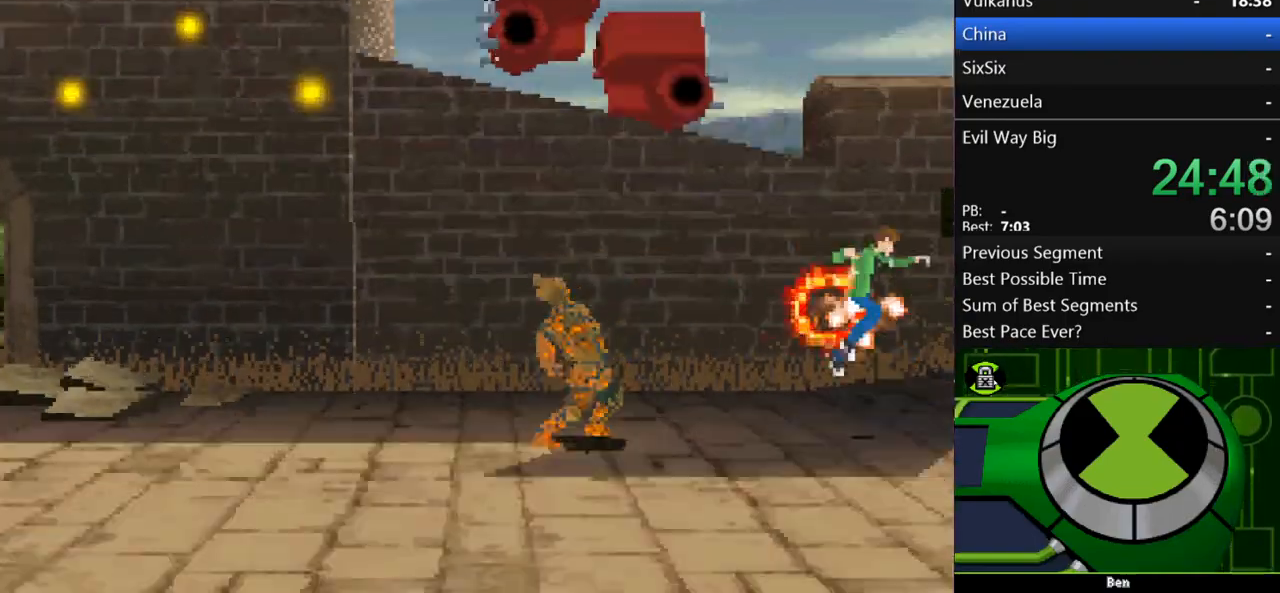
{"buttons": [], "left_stick": "center", "right_stick": "center", "events": [[67, "A", "up"], [267, "X", "down"], [333, "X", "up"], [367, "left_stick", "center"]]}
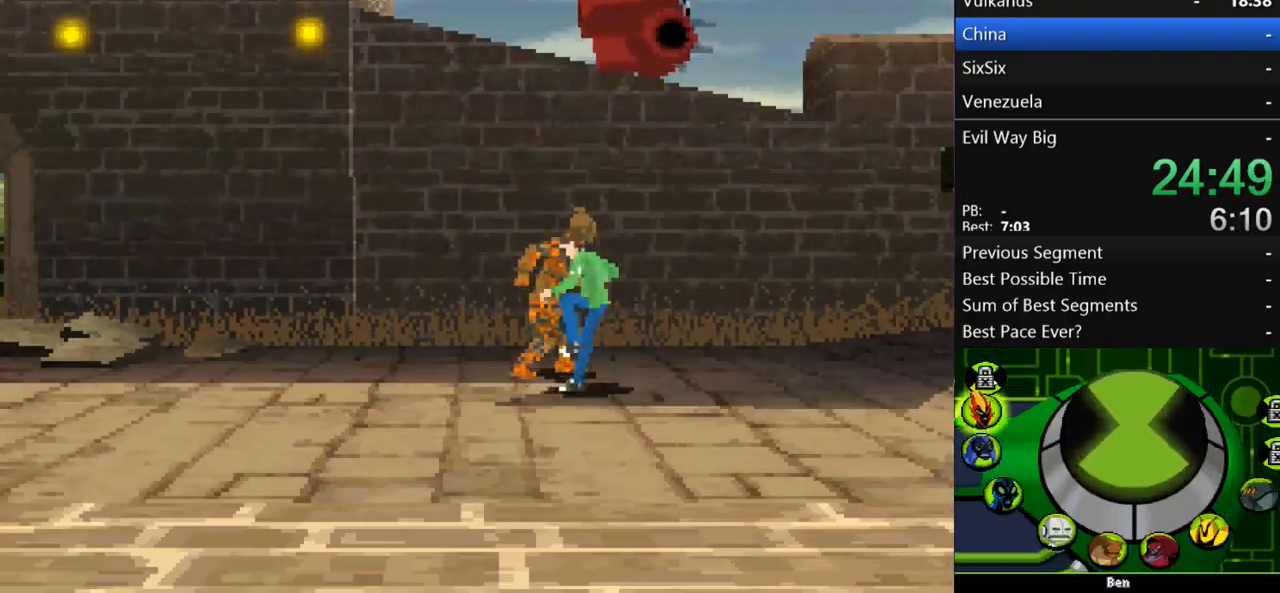
{"buttons": [], "left_stick": "center", "right_stick": "center", "events": [[67, "L1", "down"], [133, "L1", "up"], [267, "L1", "down"], [300, "L1", "up"]]}
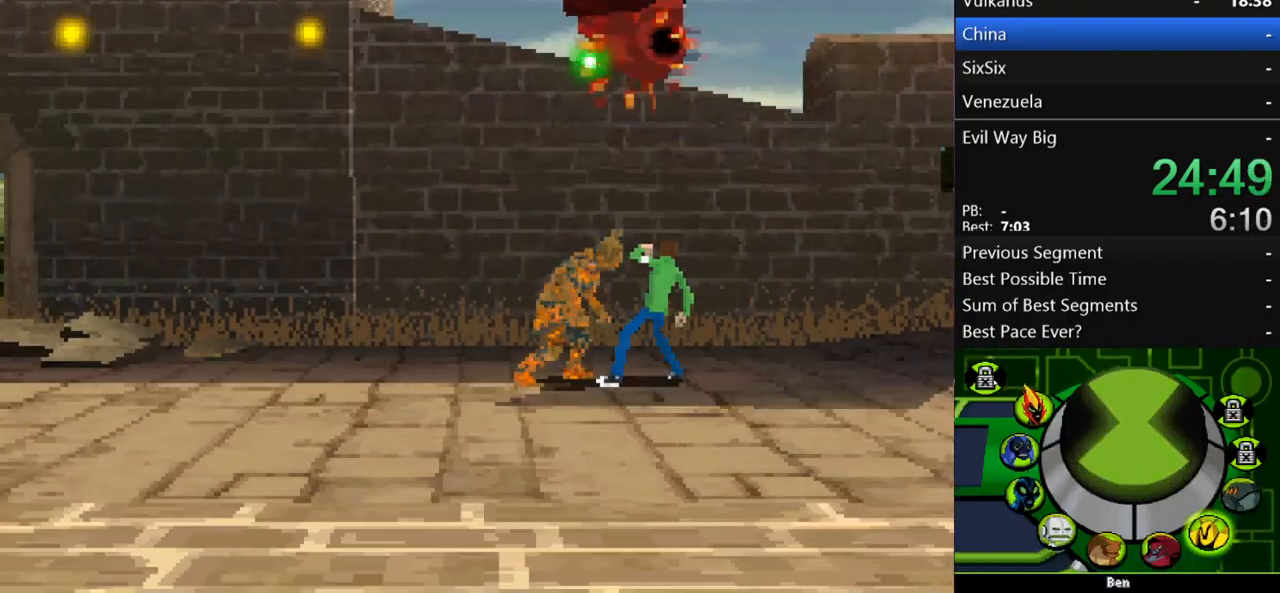
{"buttons": [], "left_stick": "left", "right_stick": "center", "events": [[33, "R1", "down"], [100, "R1", "up"], [167, "B", "down"], [233, "B", "up"], [367, "left_stick", "left"]]}
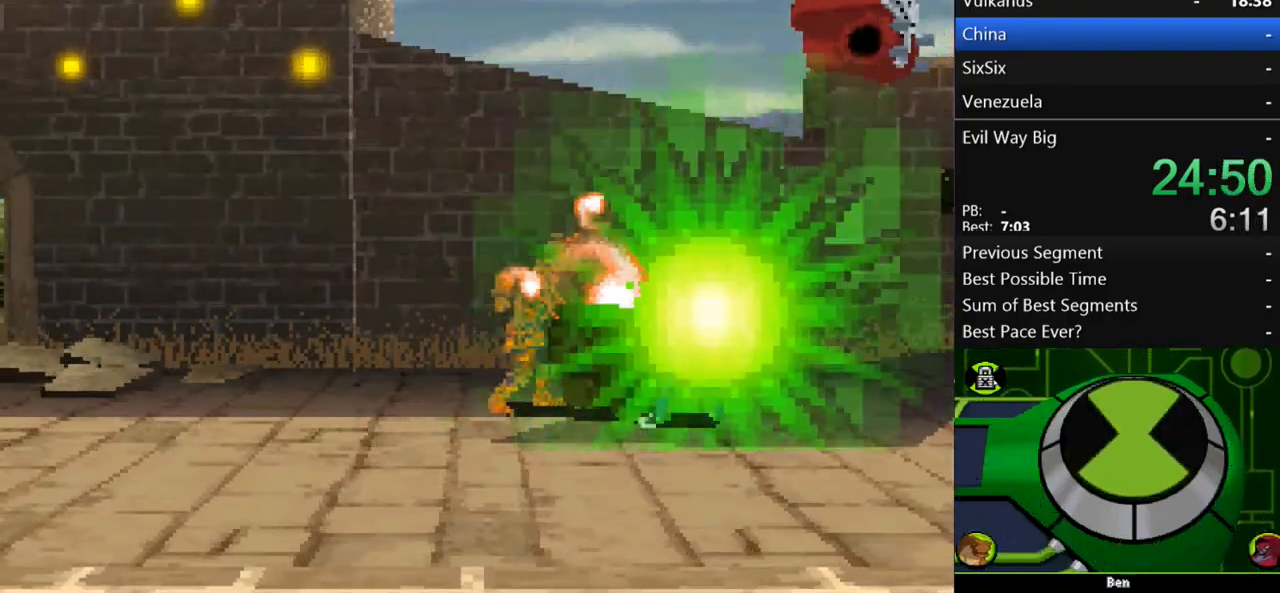
{"buttons": [], "left_stick": "left", "right_stick": "center", "events": [[33, "B", "down"], [100, "B", "up"], [167, "B", "down"], [267, "B", "up"]]}
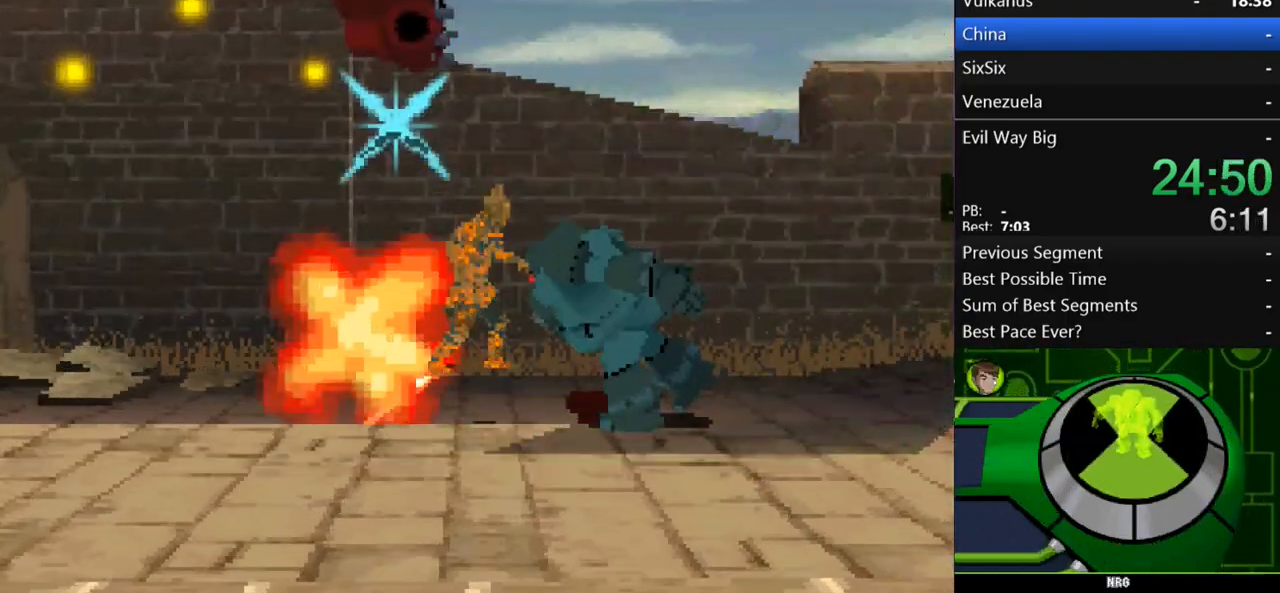
{"buttons": ["A"], "left_stick": "left", "right_stick": "center", "events": [[433, "A", "down"]]}
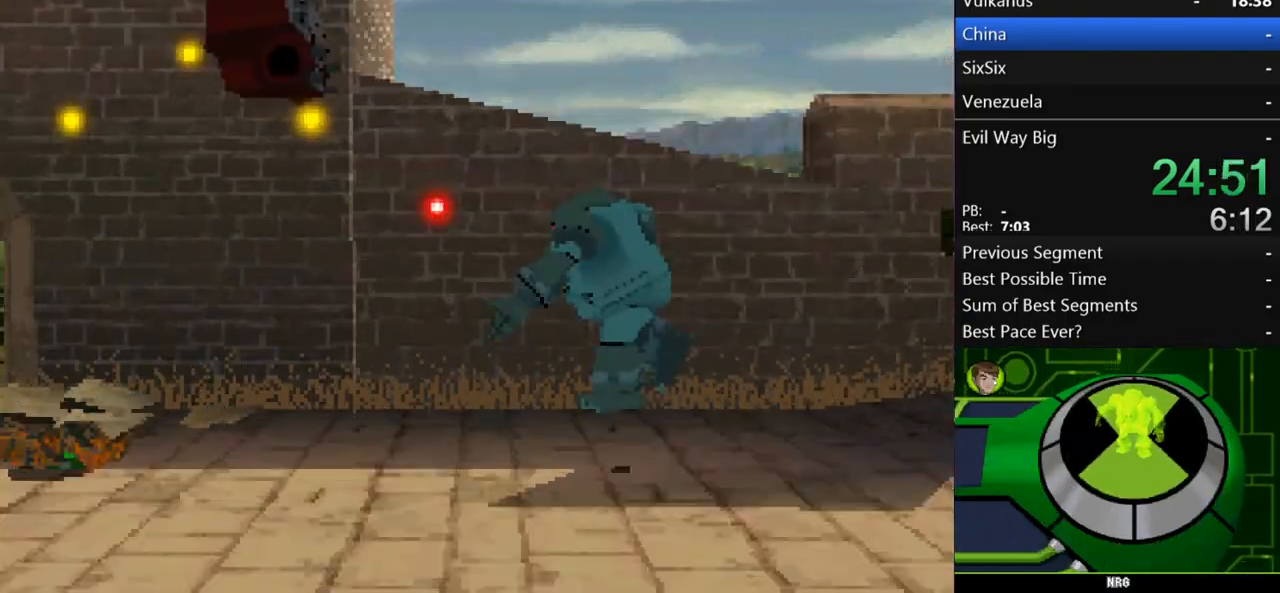
{"buttons": [], "left_stick": "left", "right_stick": "center", "events": [[133, "A", "up"], [200, "Y", "down"], [333, "Y", "up"]]}
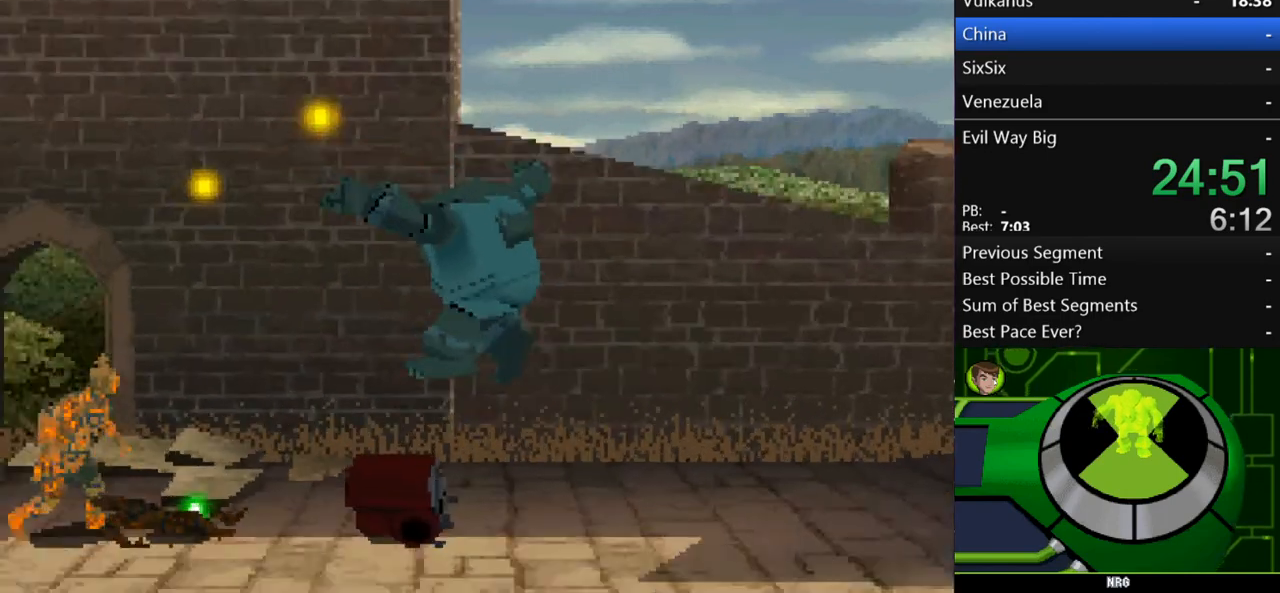
{"buttons": ["Y"], "left_stick": "left", "right_stick": "center", "events": [[300, "A", "down"], [433, "A", "up"], [500, "Y", "down"]]}
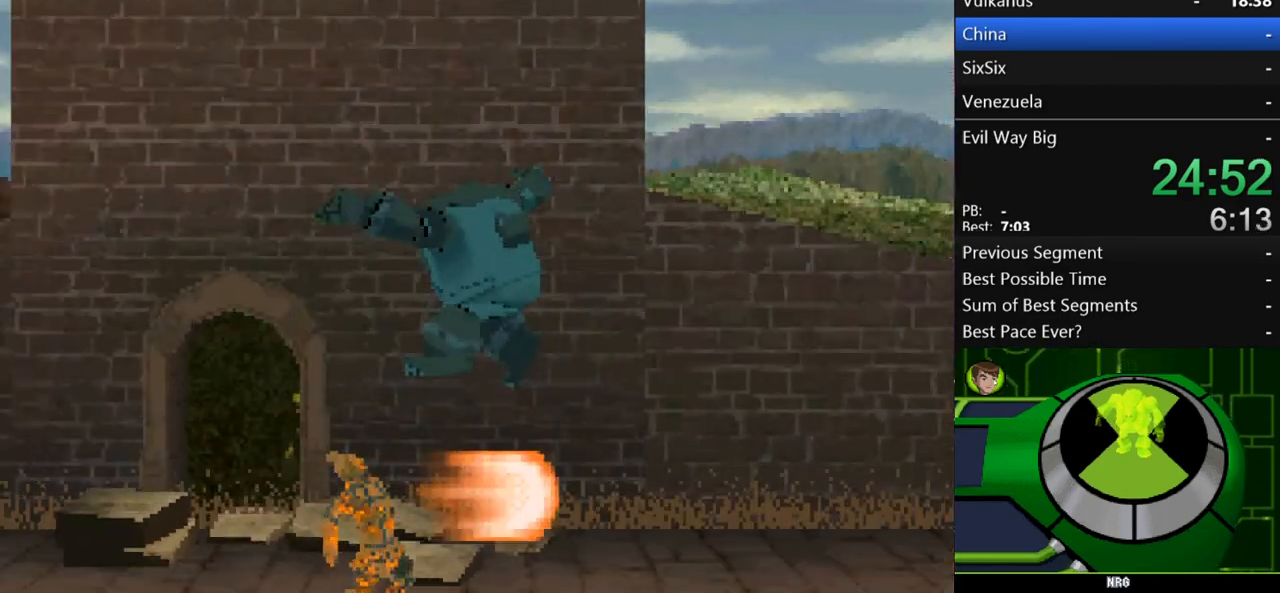
{"buttons": [], "left_stick": "center", "right_stick": "center", "events": [[100, "Y", "up"], [367, "left_stick", "center"], [433, "B", "down"], [500, "B", "up"]]}
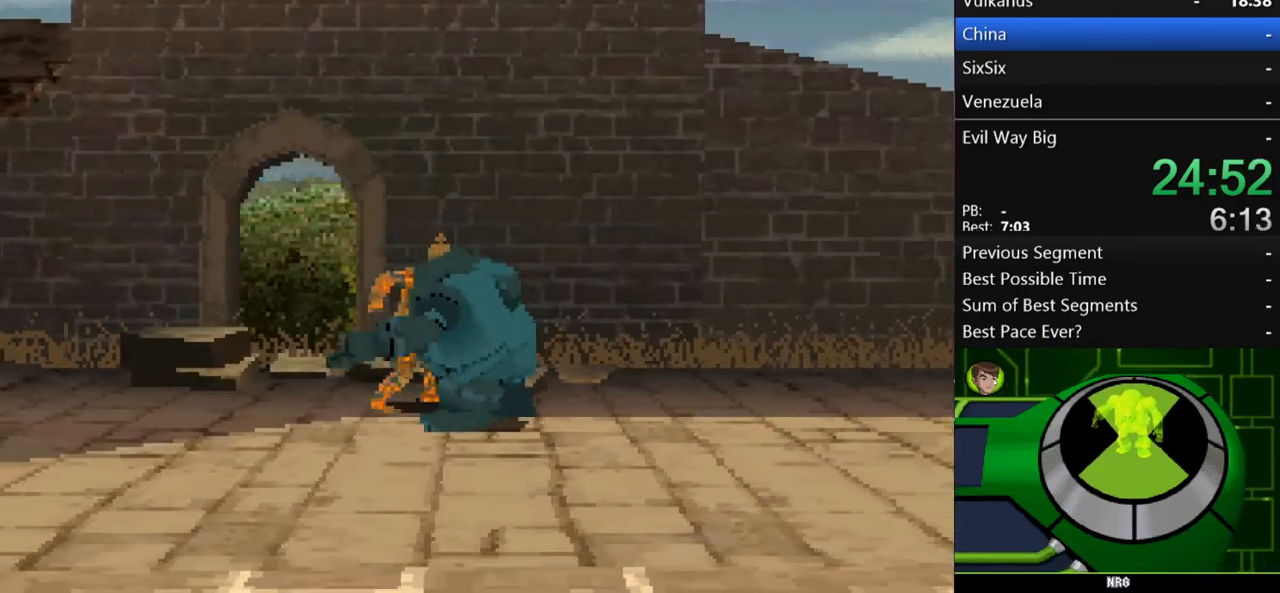
{"buttons": ["Y"], "left_stick": "left", "right_stick": "center", "events": [[67, "B", "down"], [133, "B", "up"], [300, "Y", "down"], [400, "Y", "up"], [433, "left_stick", "left"], [467, "Y", "down"]]}